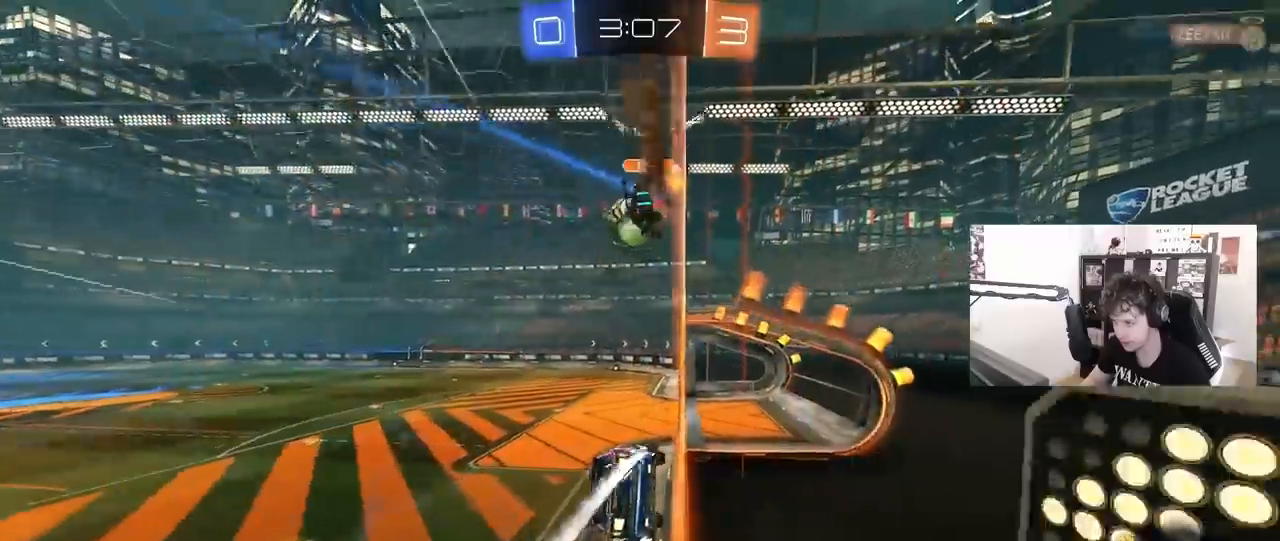
Gameplay with keyboard and mouse; each line is a JSON object with the keys and mouse buttons held at the frame after it. "events" lists presses ("down") and releases ("up") of "1", "2", "3", "4", "5", "a", "alt", "c", "caps_lock", "ctrl", "d", "e", "f", "g", "q", "r", "s", "shift", "space", "t", "tab", "v", "w", "x", "z", "mouse_left", "mouse_wheel" and "mouse_right" between this image and that frame as [ms after this image, input, new state], when the widget could be followed in between. "mouse_left", "mouse_wheel", "mouse_right" = the "left", "wheel", "right" buttons of the "mouse" list. No other keys are recorded. "wheel" means that the mouse wheel is clicked or scrolled. "mouse_move" is the direction in which the mouse moves at that frame (one of eight, or "still"), when it could be read.
{"keys": ["d", "w"], "mouse": [], "mouse_move": "still", "events": [[83, "d", "down"], [183, "d", "up"], [233, "a", "down"], [367, "a", "up"], [500, "d", "down"]]}
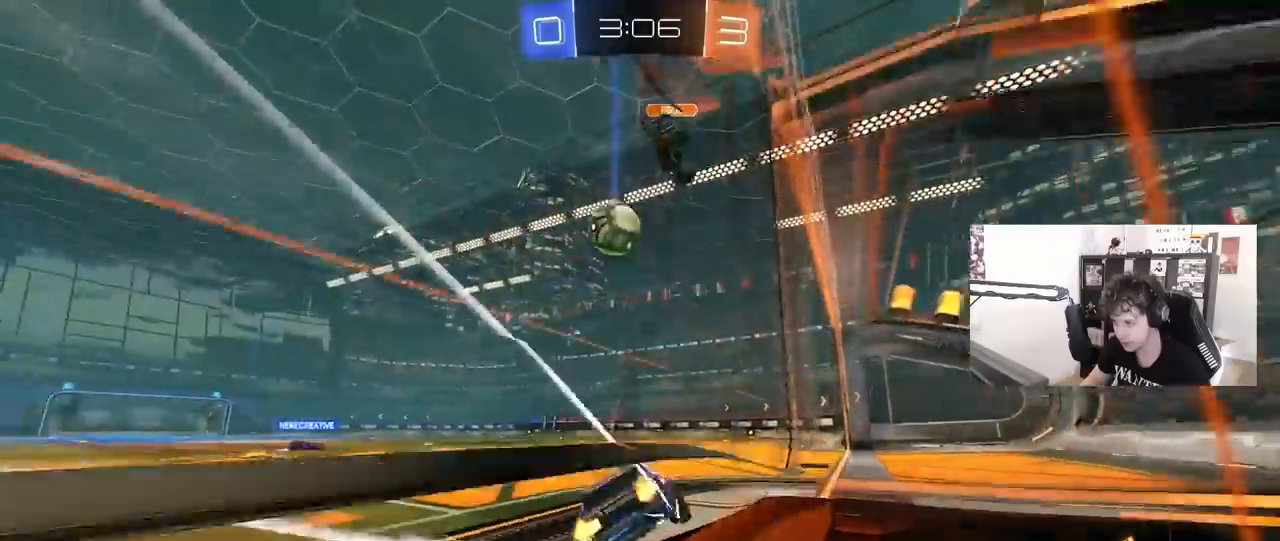
{"keys": ["d", "w"], "mouse": ["left"], "mouse_move": "still", "events": [[100, "d", "up"], [233, "mouse_left", "down"], [433, "d", "down"]]}
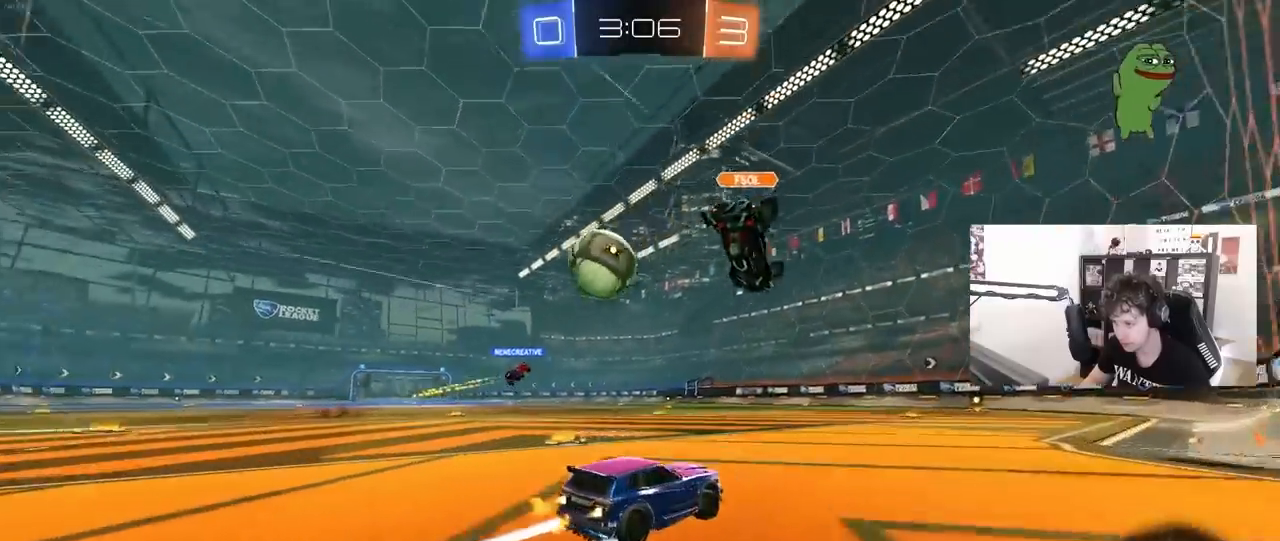
{"keys": ["w"], "mouse": [], "mouse_move": "still", "events": [[17, "d", "up"], [67, "mouse_left", "up"], [167, "a", "down"], [350, "a", "up"]]}
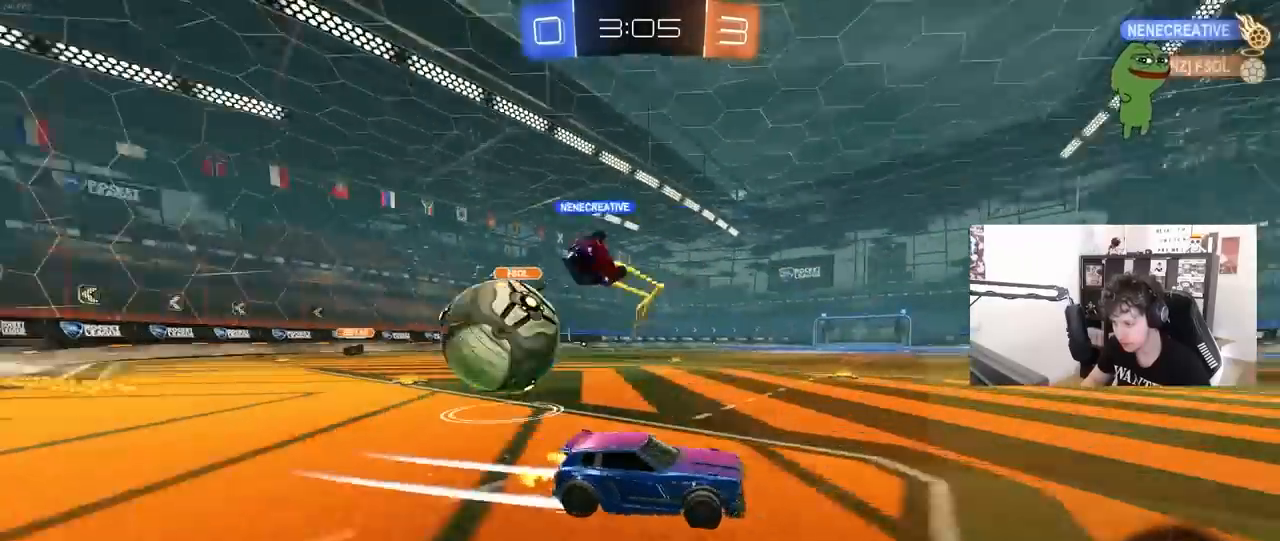
{"keys": ["a", "shift", "w"], "mouse": [], "mouse_move": "still", "events": [[417, "a", "down"], [417, "shift", "down"]]}
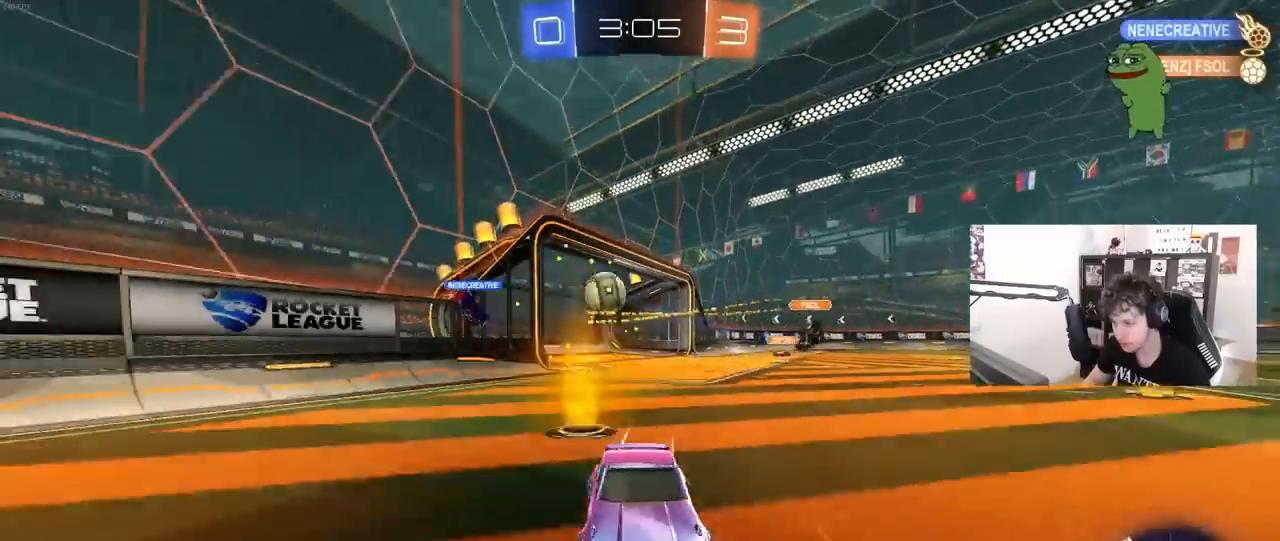
{"keys": ["a", "w"], "mouse": [], "mouse_move": "up", "events": [[100, "shift", "up"], [250, "a", "up"], [283, "d", "down"], [383, "d", "up"], [483, "a", "down"]]}
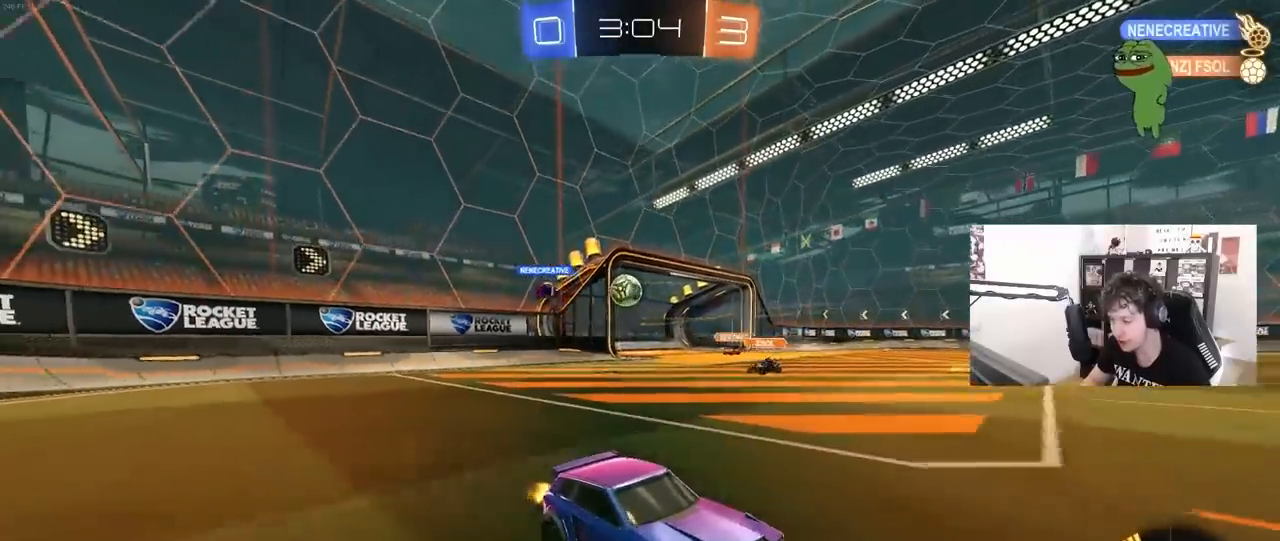
{"keys": ["w"], "mouse": [], "mouse_move": "still", "events": [[200, "a", "up"], [400, "d", "down"], [450, "d", "up"]]}
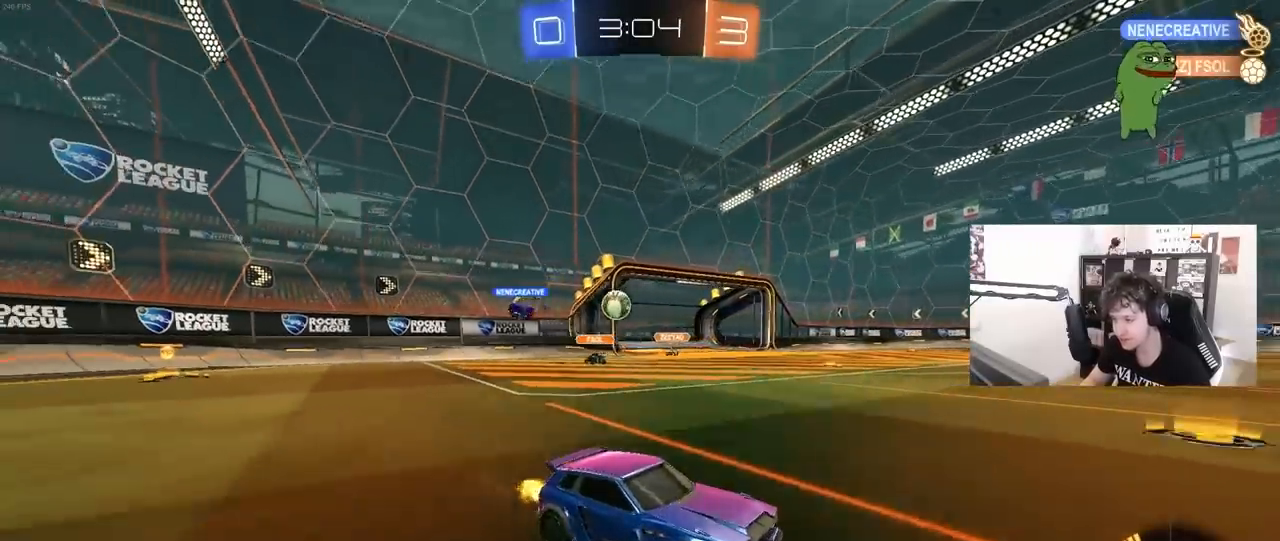
{"keys": ["a", "w"], "mouse": [], "mouse_move": "still", "events": [[33, "w", "up"], [83, "d", "down"], [183, "d", "up"], [183, "w", "down"], [233, "a", "down"], [367, "shift", "down"], [467, "shift", "up"]]}
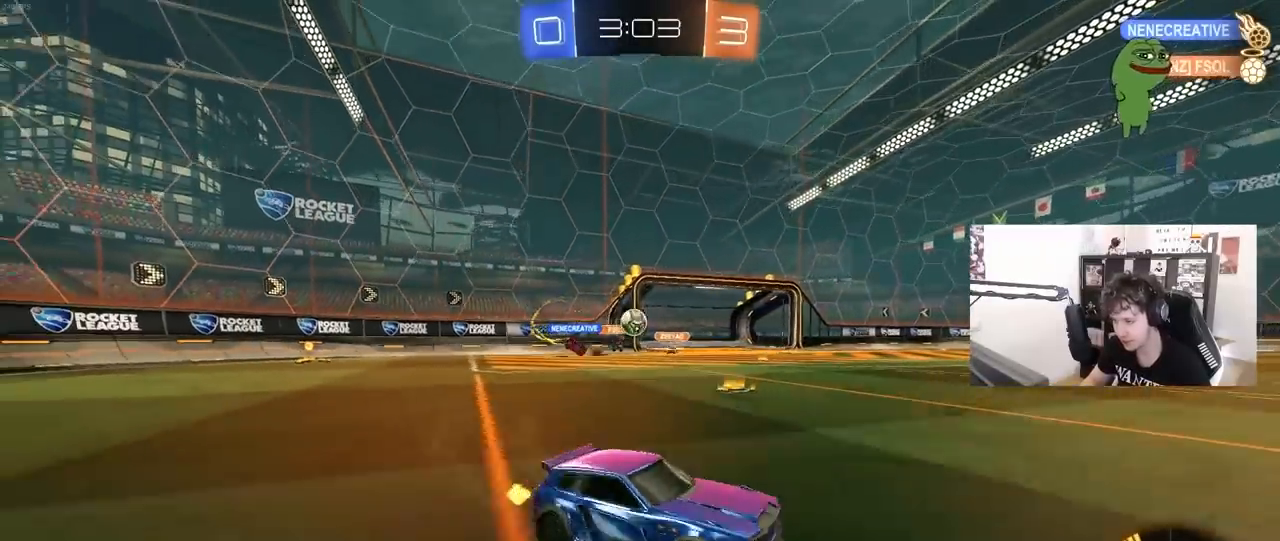
{"keys": ["w"], "mouse": ["left"], "mouse_move": "still", "events": [[150, "shift", "down"], [200, "shift", "up"], [233, "mouse_left", "down"], [283, "a", "up"]]}
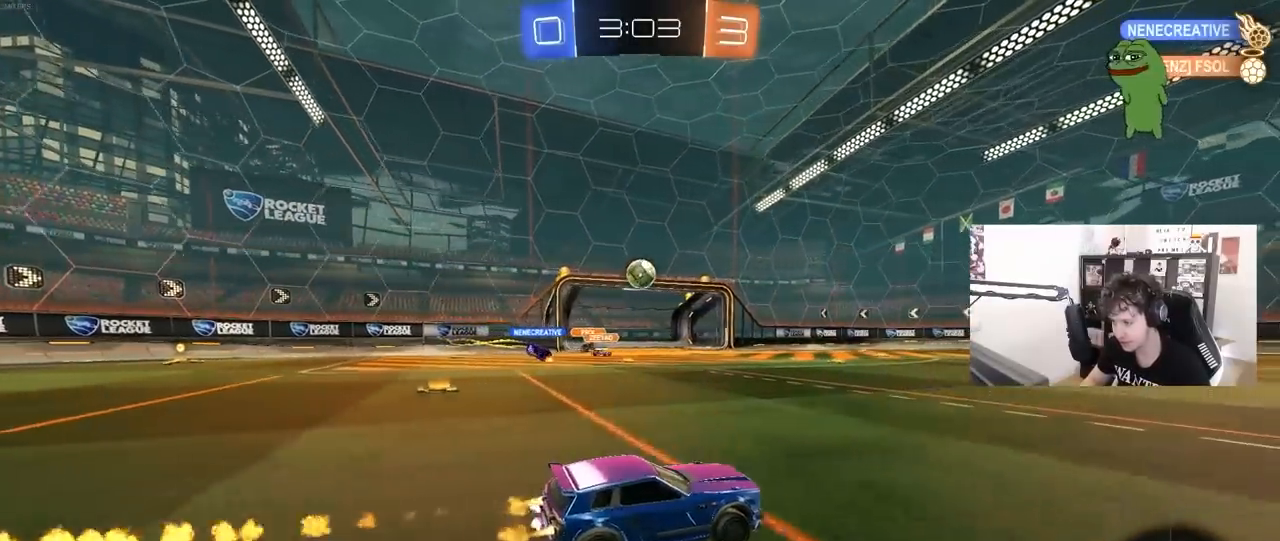
{"keys": ["s"], "mouse": ["right"], "mouse_move": "down-left", "events": [[117, "a", "down"], [300, "mouse_left", "up"], [350, "mouse_right", "down"], [350, "w", "up"], [400, "a", "up"], [400, "mouse_left", "down"], [450, "mouse_left", "up"], [450, "s", "down"]]}
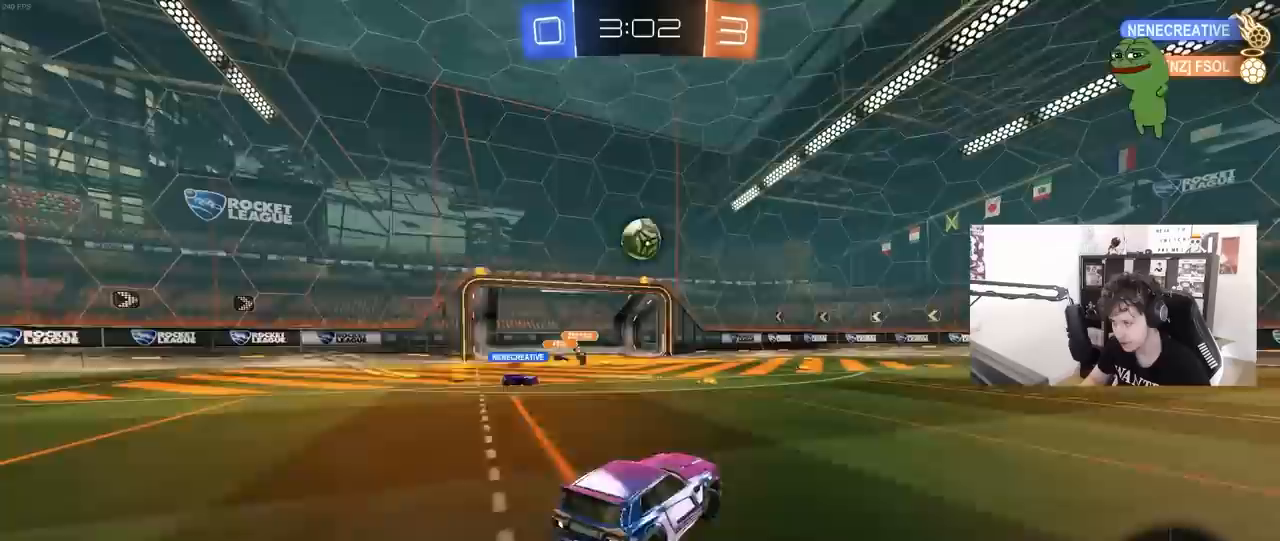
{"keys": [], "mouse": [], "mouse_move": "still", "events": [[33, "mouse_left", "down"], [83, "mouse_right", "up"], [83, "s", "up"], [183, "mouse_left", "up"], [183, "mouse_right", "down"], [217, "a", "down"], [267, "mouse_right", "up"], [367, "a", "up"]]}
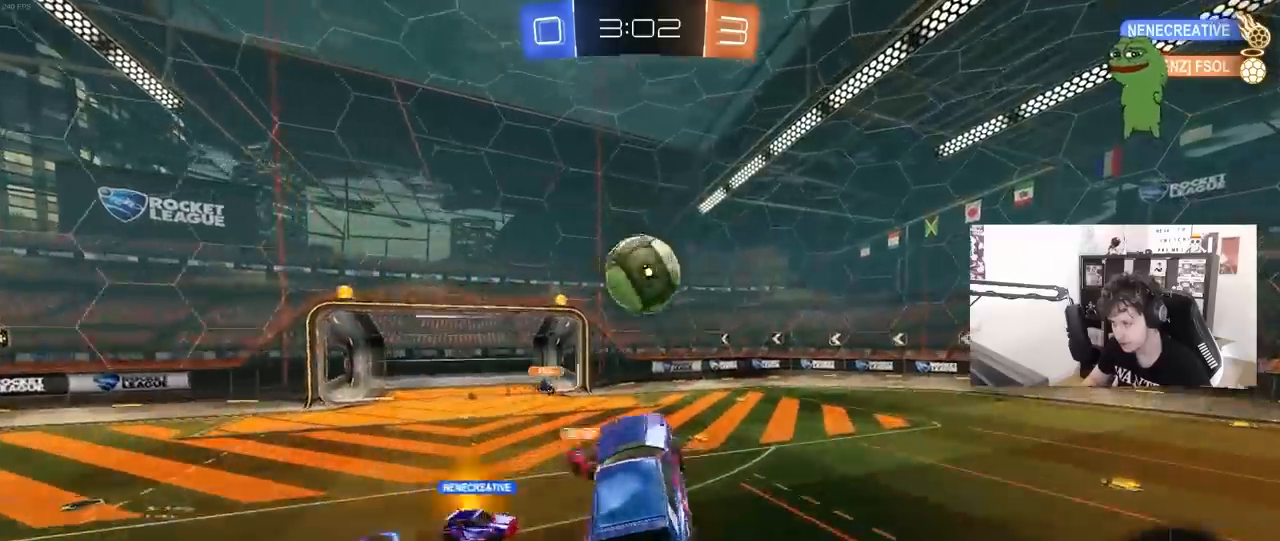
{"keys": ["d", "w"], "mouse": [], "mouse_move": "still", "events": [[150, "a", "down"], [150, "w", "down"], [200, "a", "up"], [233, "d", "down"], [283, "w", "up"], [383, "w", "down"]]}
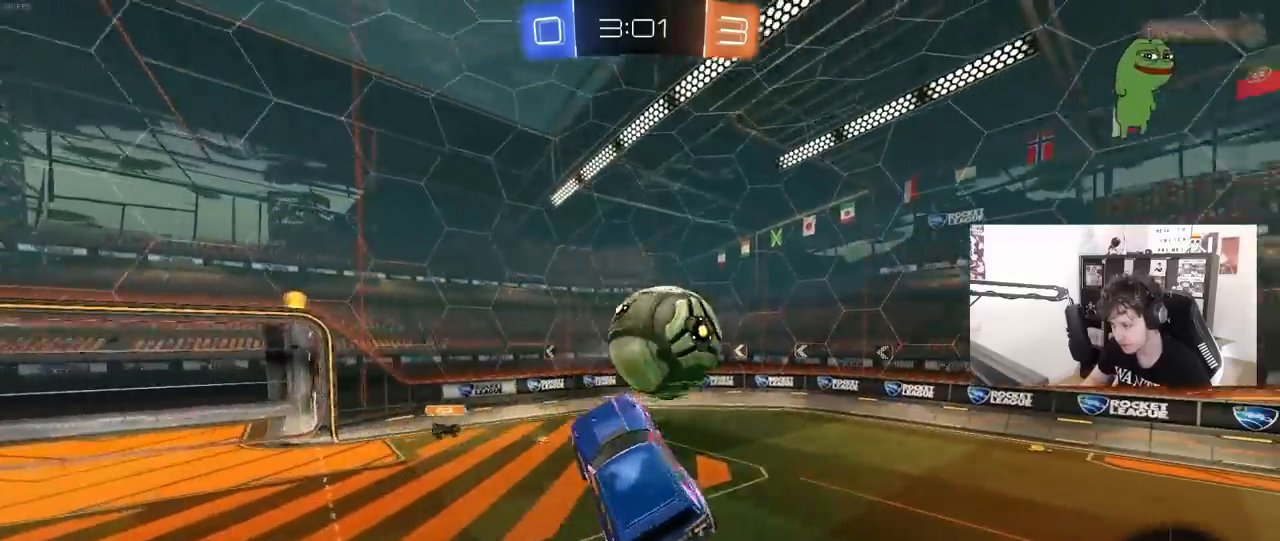
{"keys": ["a"], "mouse": [], "mouse_move": "still", "events": [[67, "w", "up"], [117, "d", "up"], [300, "a", "down"], [400, "w", "down"], [483, "w", "up"]]}
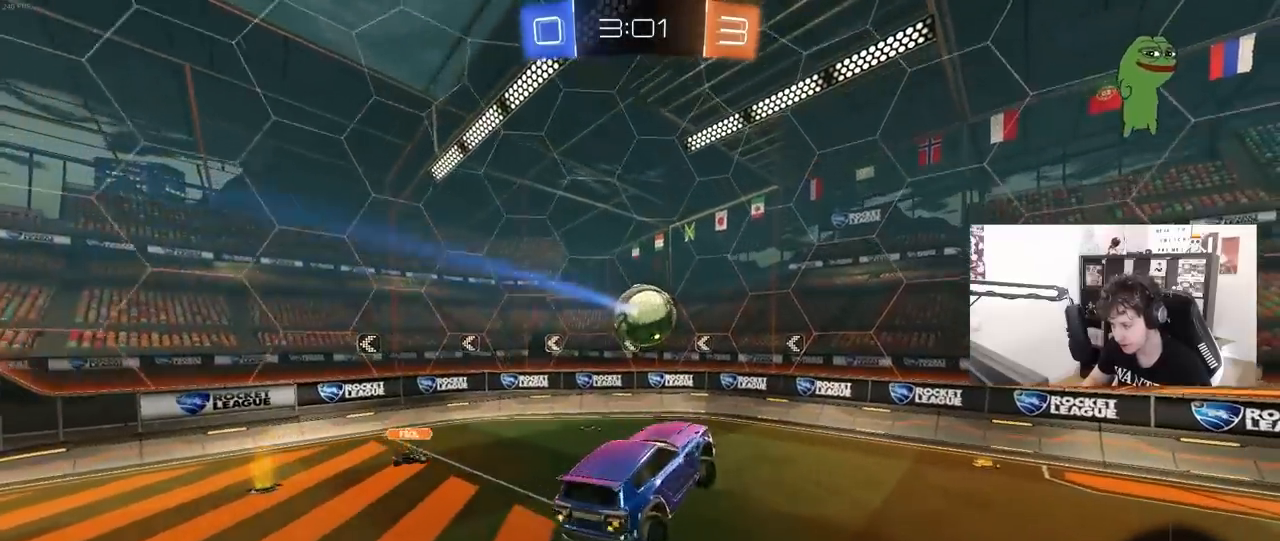
{"keys": [], "mouse": [], "mouse_move": "still", "events": [[183, "a", "up"], [367, "a", "down"], [417, "a", "up"]]}
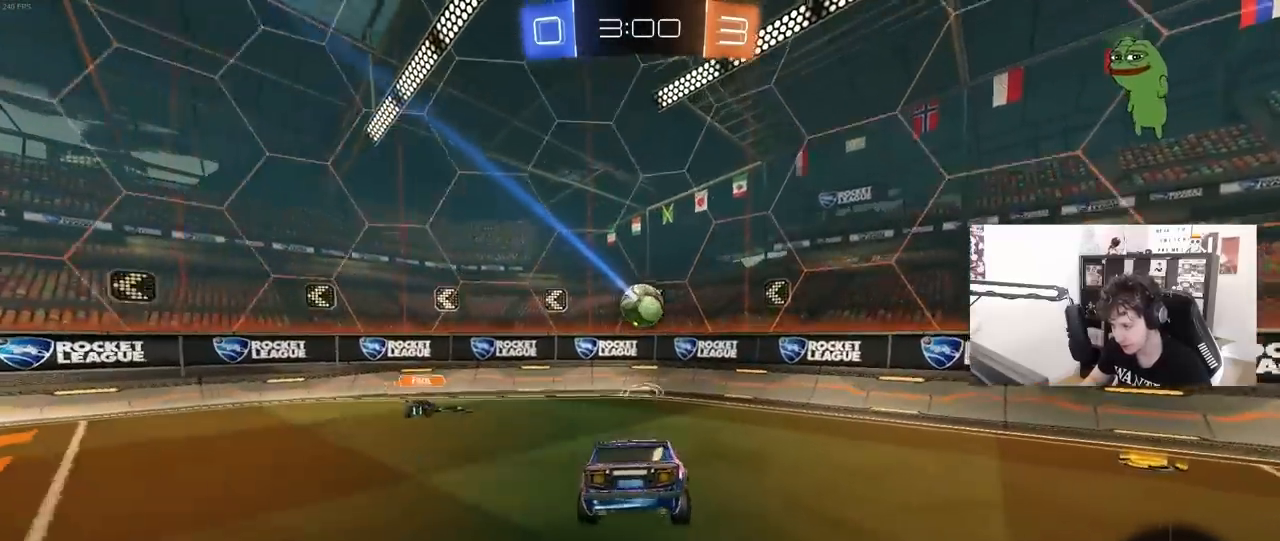
{"keys": ["d", "w"], "mouse": [], "mouse_move": "down-left", "events": [[100, "w", "down"], [150, "a", "down"], [383, "shift", "down"], [433, "shift", "up"], [467, "a", "up"], [467, "d", "down"]]}
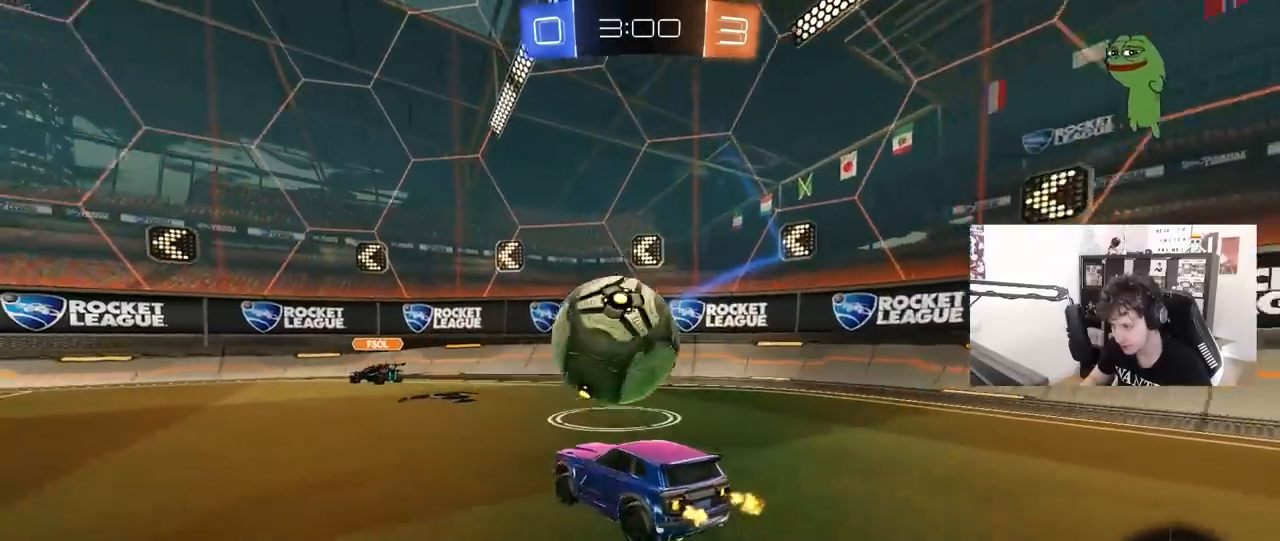
{"keys": ["a"], "mouse": [], "mouse_move": "still", "events": [[67, "mouse_right", "down"], [117, "d", "up"], [167, "mouse_right", "up"], [200, "w", "up"], [350, "a", "down"]]}
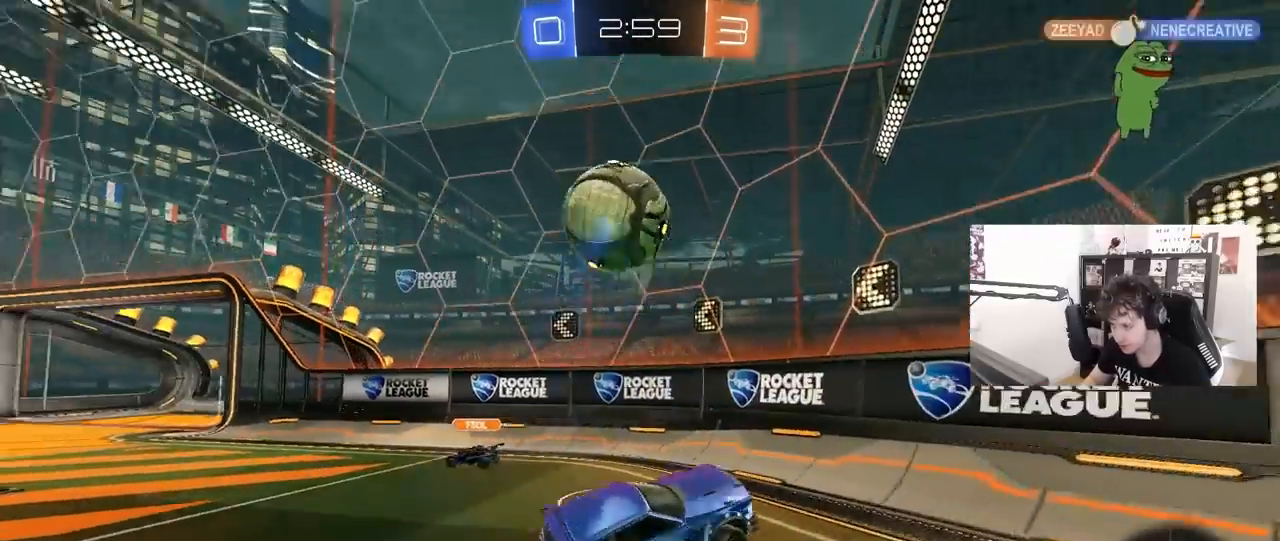
{"keys": ["w"], "mouse": [], "mouse_move": "still", "events": [[317, "a", "up"], [317, "d", "down"], [417, "w", "down"], [467, "d", "up"]]}
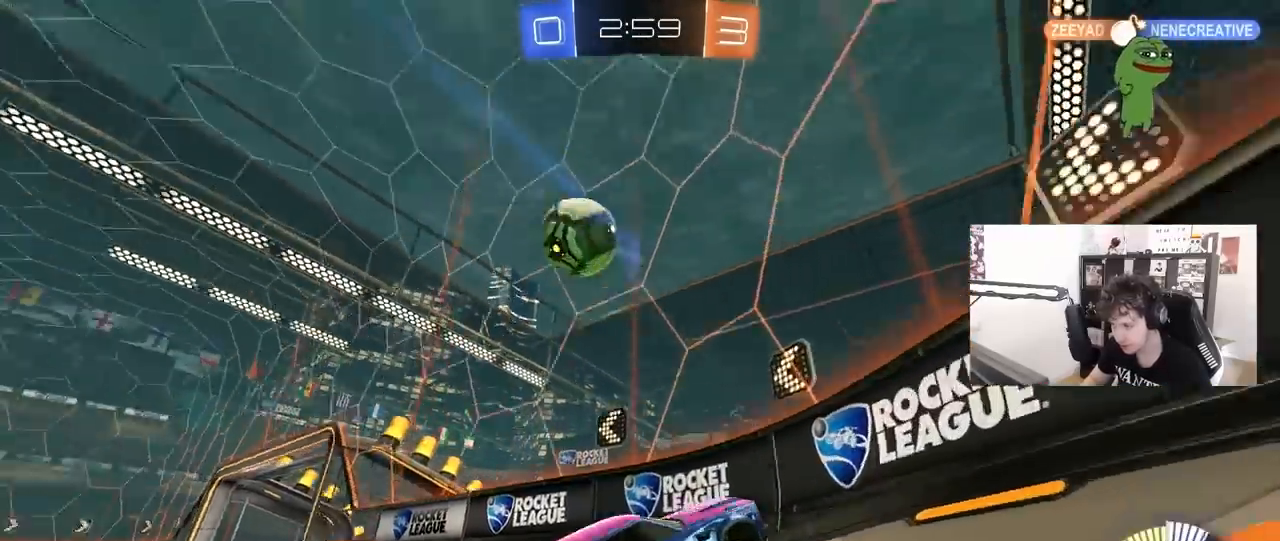
{"keys": ["a", "w"], "mouse": [], "mouse_move": "still", "events": [[100, "mouse_right", "down"], [150, "a", "down"], [150, "shift", "down"], [200, "mouse_right", "up"], [333, "shift", "up"]]}
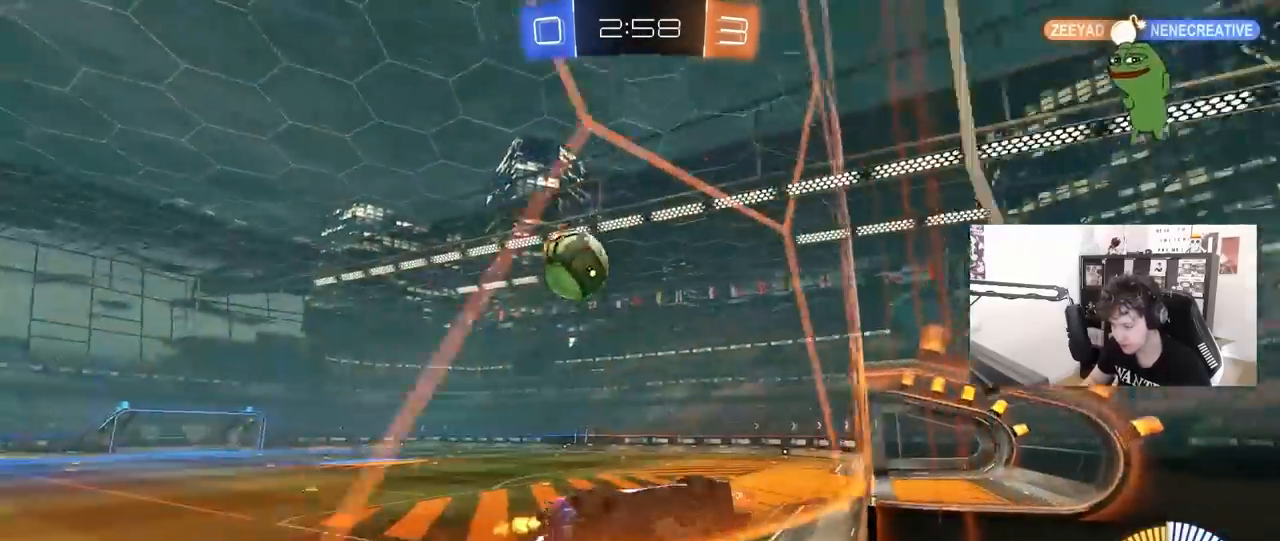
{"keys": ["a", "w"], "mouse": ["left"], "mouse_move": "still", "events": [[117, "mouse_left", "down"]]}
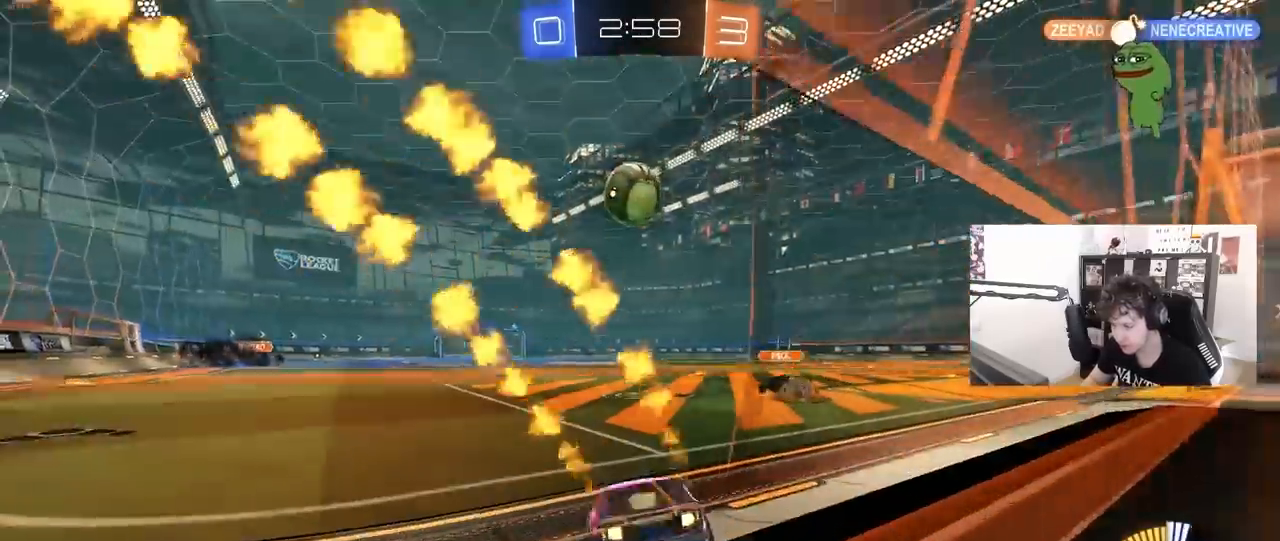
{"keys": ["a", "s", "shift"], "mouse": ["left", "right"], "mouse_move": "still", "events": [[33, "a", "up"], [183, "d", "down"], [217, "mouse_right", "down"], [267, "a", "down"], [267, "d", "up"], [267, "shift", "down"], [317, "mouse_right", "up"], [367, "mouse_right", "down"], [417, "s", "down"], [417, "w", "up"]]}
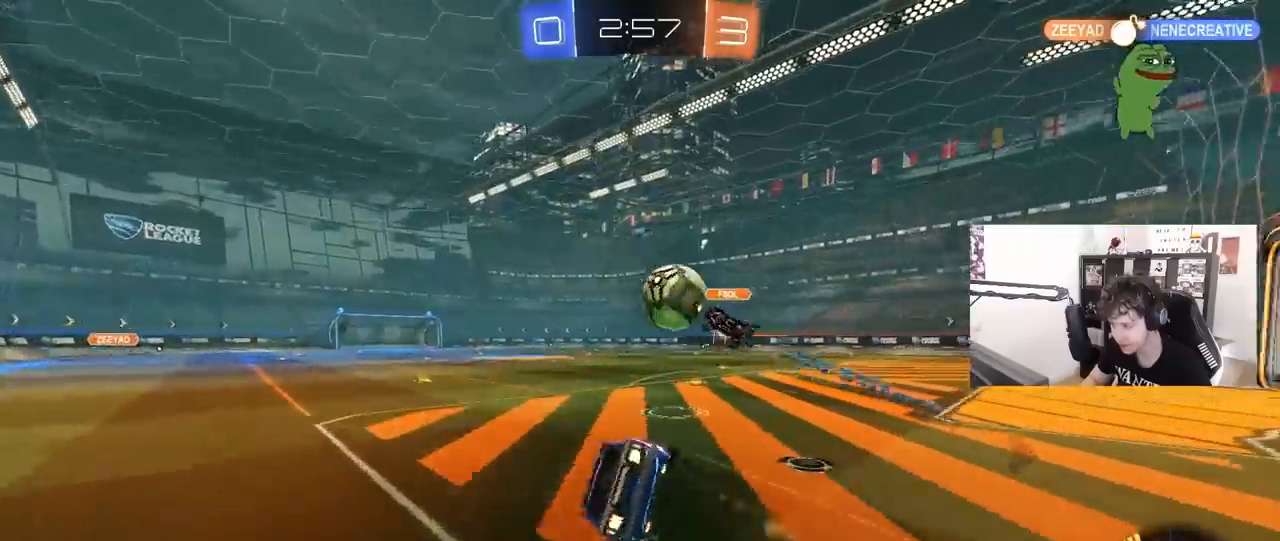
{"keys": ["a", "s", "shift"], "mouse": [], "mouse_move": "still", "events": [[50, "mouse_right", "up"], [233, "mouse_left", "up"], [283, "s", "up"], [383, "s", "down"]]}
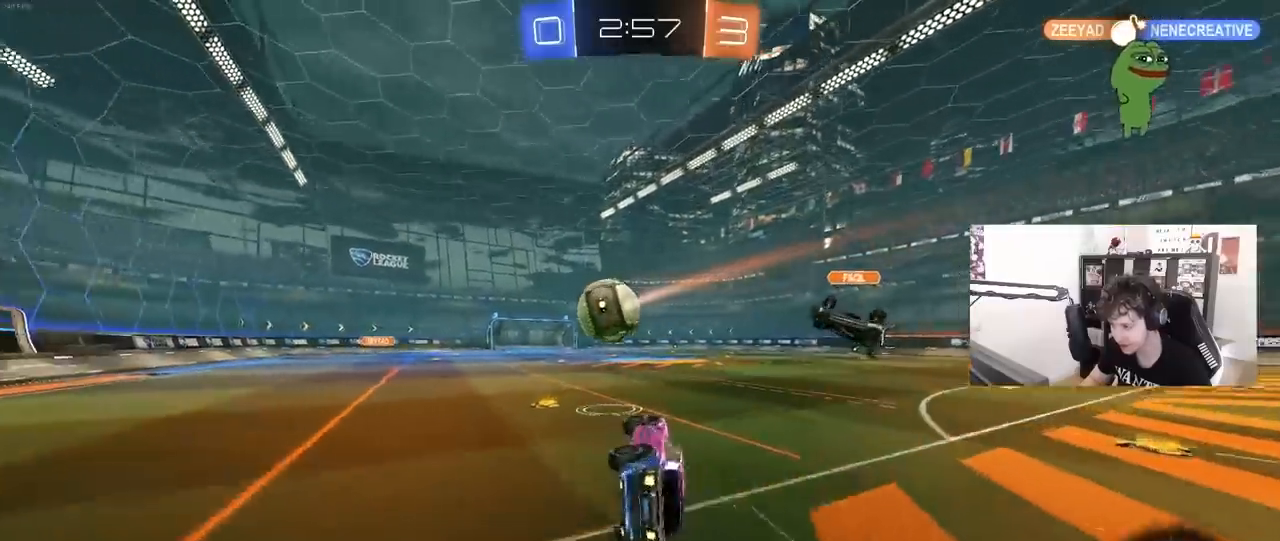
{"keys": ["w"], "mouse": [], "mouse_move": "still", "events": [[67, "s", "up"], [117, "shift", "up"], [167, "a", "up"], [300, "a", "down"], [350, "w", "down"], [450, "a", "up"]]}
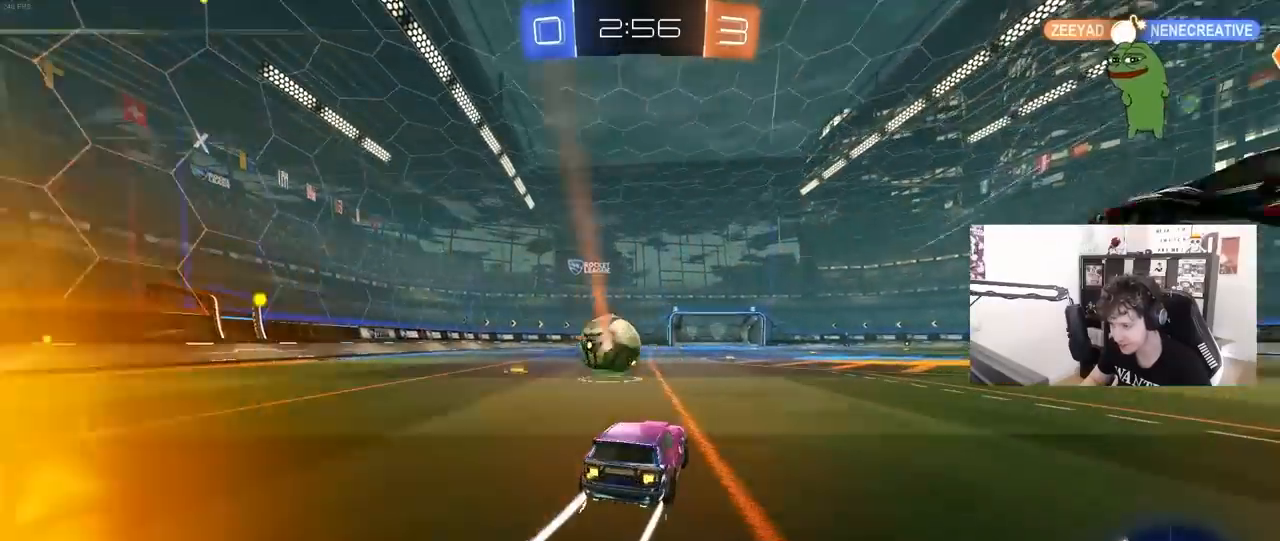
{"keys": ["w"], "mouse": [], "mouse_move": "still", "events": [[83, "a", "down"], [83, "mouse_left", "down"], [183, "a", "up"], [183, "mouse_left", "up"]]}
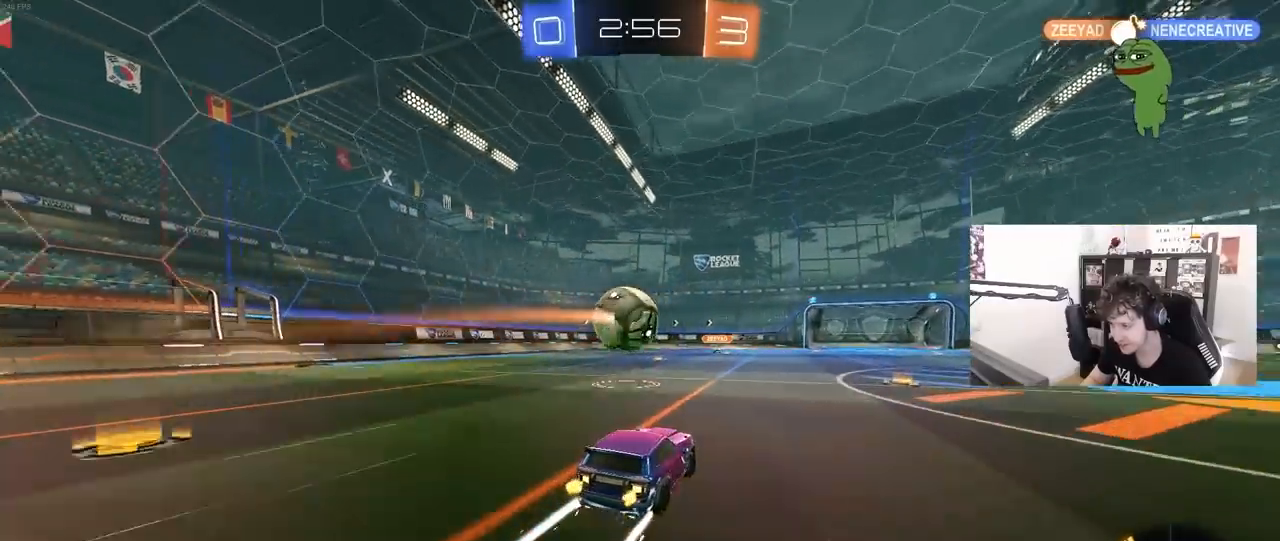
{"keys": ["w"], "mouse": [], "mouse_move": "still", "events": []}
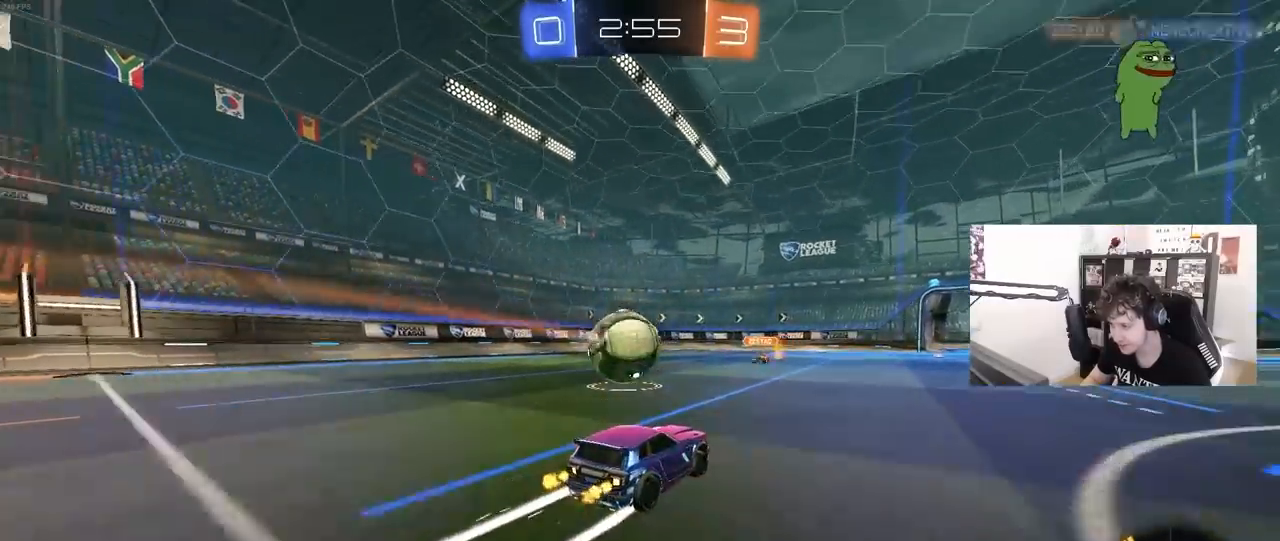
{"keys": ["a", "w"], "mouse": [], "mouse_move": "still", "events": [[483, "a", "down"]]}
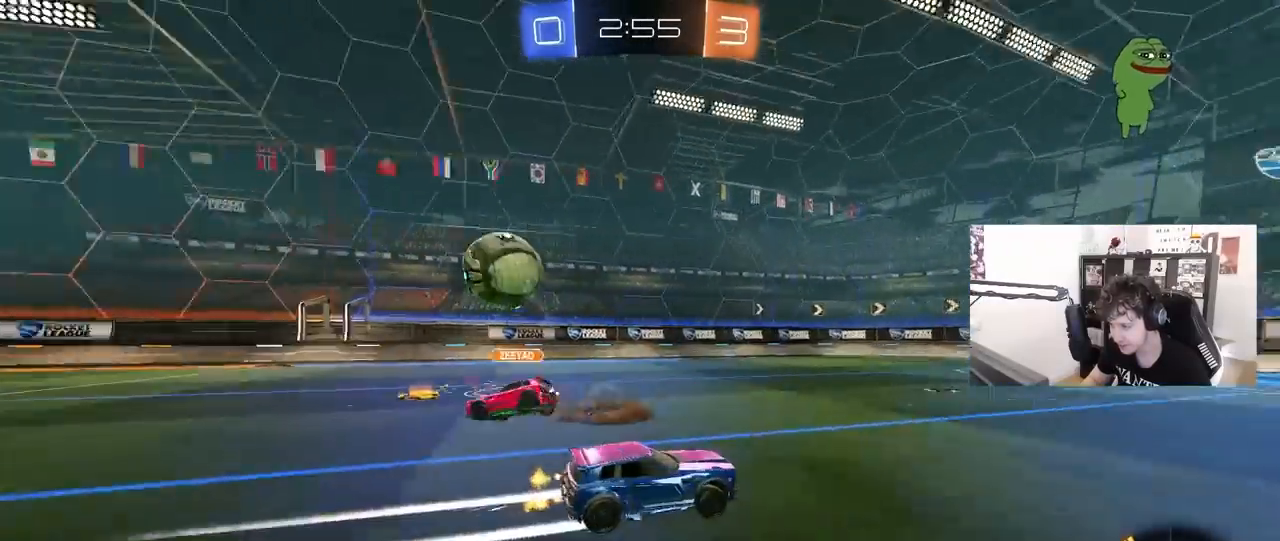
{"keys": ["a", "w"], "mouse": [], "mouse_move": "still", "events": [[233, "shift", "down"], [367, "shift", "up"]]}
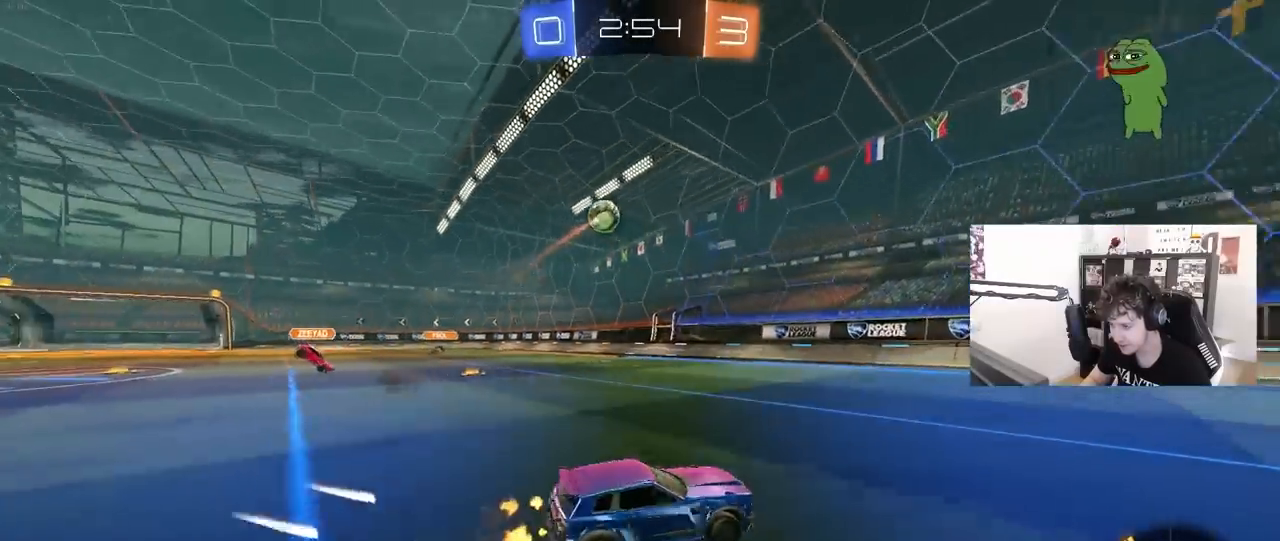
{"keys": ["a", "w"], "mouse": ["left"], "mouse_move": "still", "events": [[50, "shift", "down"], [100, "shift", "up"], [233, "mouse_left", "down"]]}
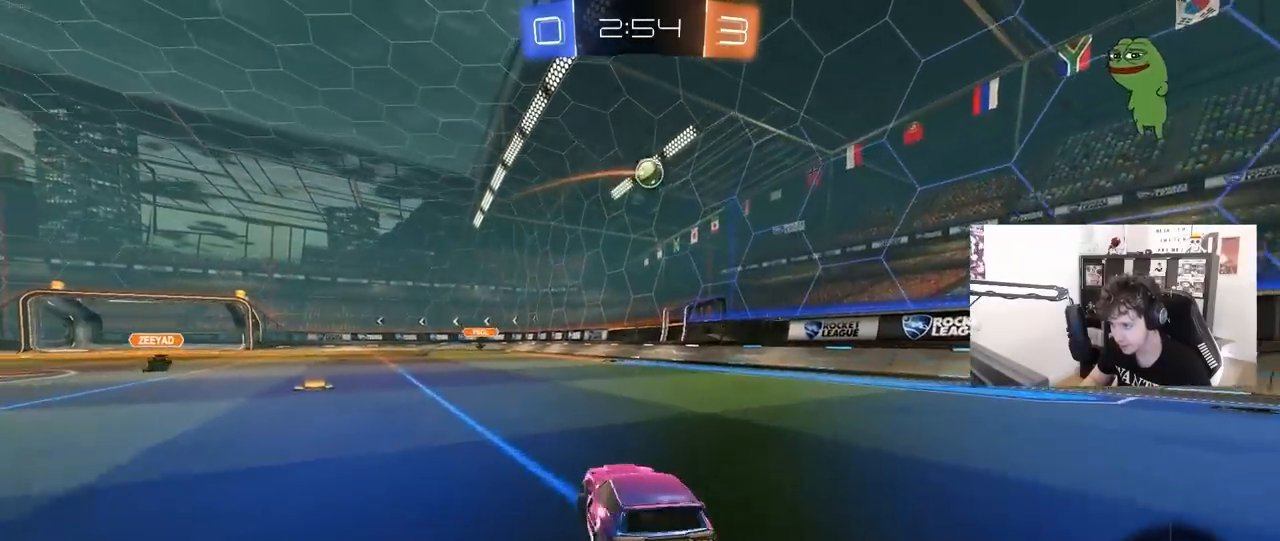
{"keys": ["d"], "mouse": ["left"], "mouse_move": "still", "events": [[167, "a", "up"], [450, "d", "down"], [483, "w", "up"]]}
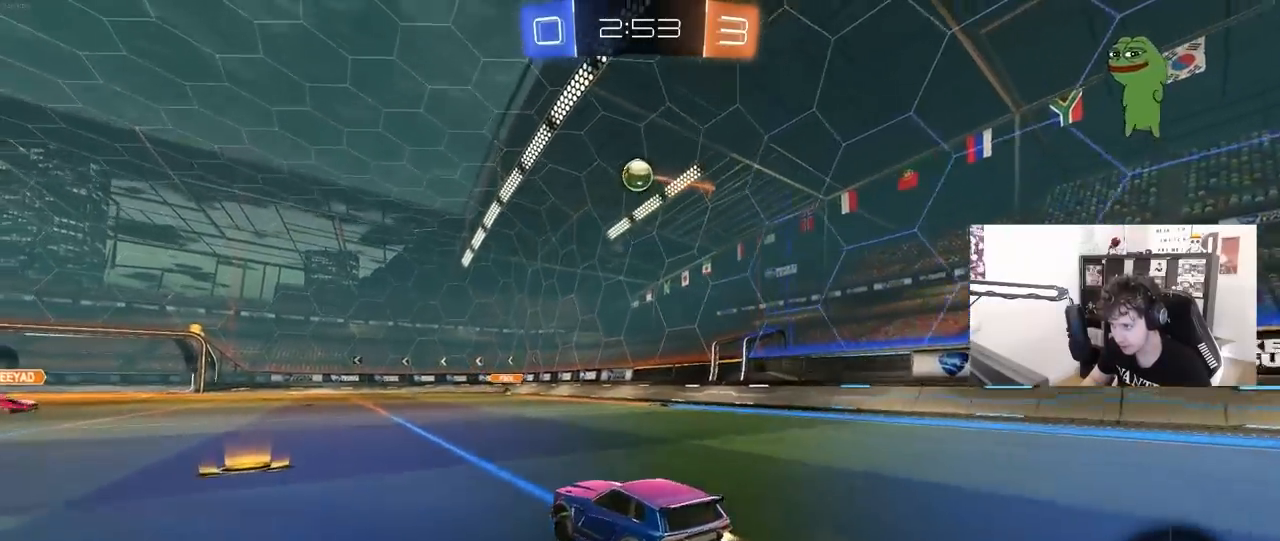
{"keys": ["a", "shift"], "mouse": ["left"], "mouse_move": "down-left", "events": [[33, "d", "up"], [33, "mouse_right", "down"], [83, "s", "down"], [133, "a", "down"], [133, "mouse_left", "up"], [183, "a", "up"], [233, "s", "up"], [267, "mouse_right", "up"], [317, "mouse_right", "down"], [317, "s", "down"], [367, "d", "down"], [417, "a", "down"], [417, "mouse_left", "down"], [450, "d", "up"], [450, "mouse_right", "up"], [450, "s", "up"], [450, "shift", "down"]]}
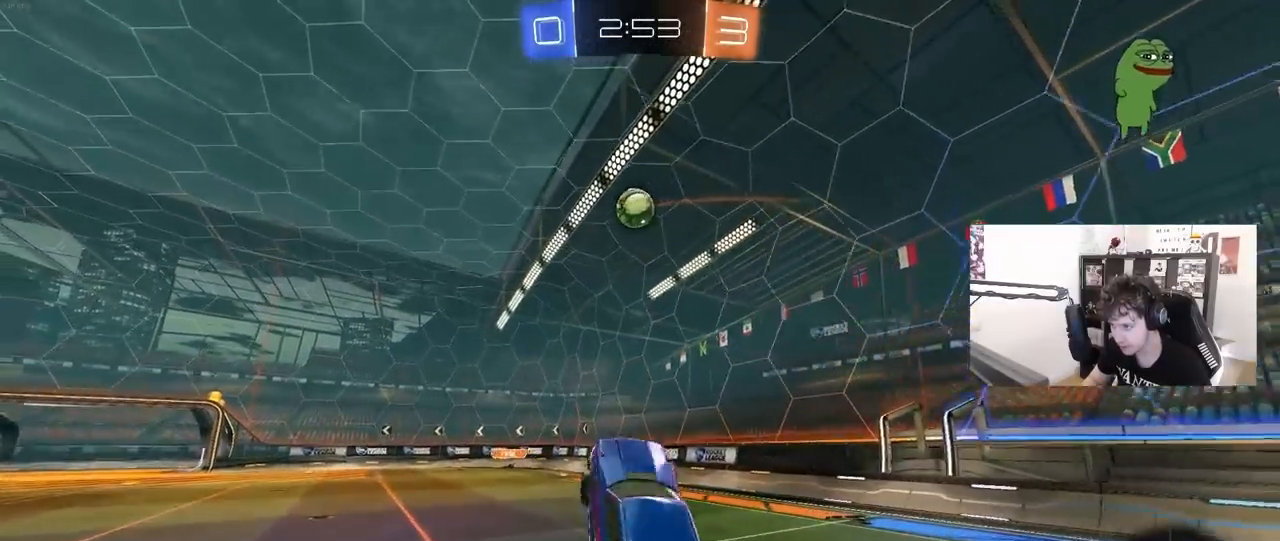
{"keys": ["d", "shift"], "mouse": ["left"], "mouse_move": "still", "events": [[50, "s", "down"], [183, "s", "up"], [283, "a", "up"], [283, "d", "down"], [333, "shift", "up"], [333, "w", "down"], [383, "shift", "down"], [467, "w", "up"]]}
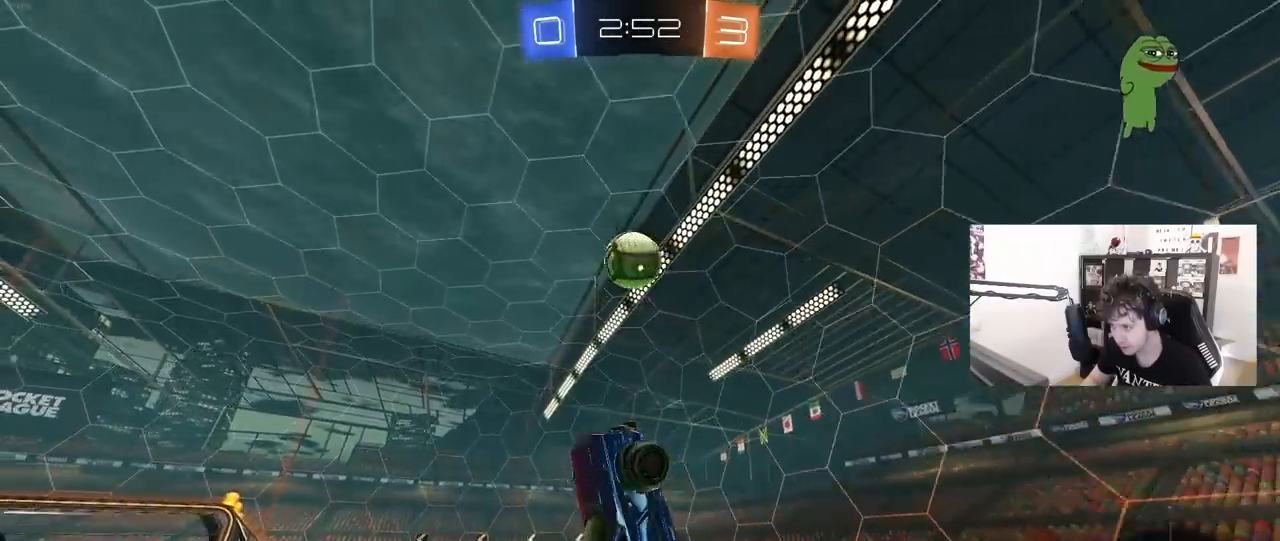
{"keys": ["a", "d"], "mouse": ["left"], "mouse_move": "still", "events": [[17, "d", "up"], [17, "shift", "up"], [117, "a", "down"], [217, "a", "up"], [217, "d", "down"], [250, "a", "down"], [250, "d", "up"], [450, "d", "down"]]}
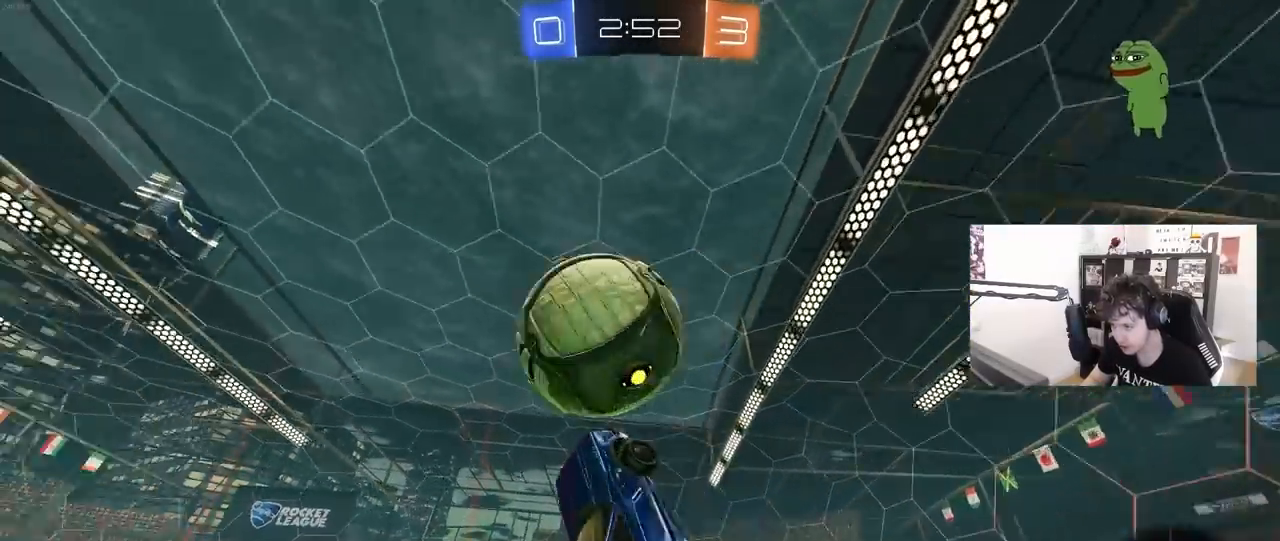
{"keys": ["a", "shift"], "mouse": [], "mouse_move": "up", "events": [[33, "s", "down"], [83, "mouse_left", "up"], [183, "d", "up"], [183, "s", "up"], [233, "shift", "down"]]}